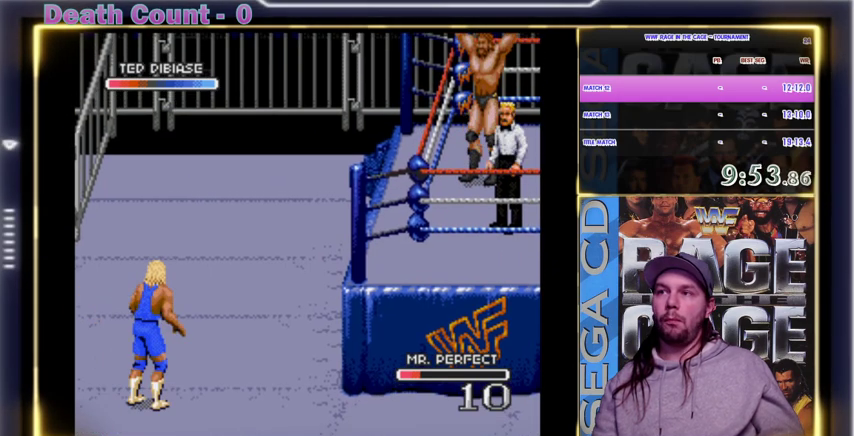
Gameplay with a controller; each line is a JSON object with the inputs held at the frame after it. "events" lists button and stick changes between this image and that frame as [ms after this image, input, new state], when the widget could be followed in between. Not read: DPAD_DOWN DPAD_RIGHT DPAD_UP L3 R3.
{"buttons": ["START"], "events": [[167, "START", "down"]]}
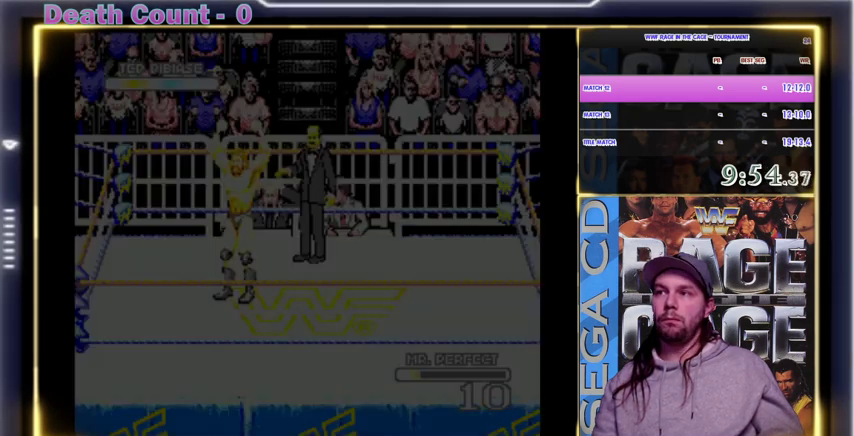
{"buttons": ["START"], "events": []}
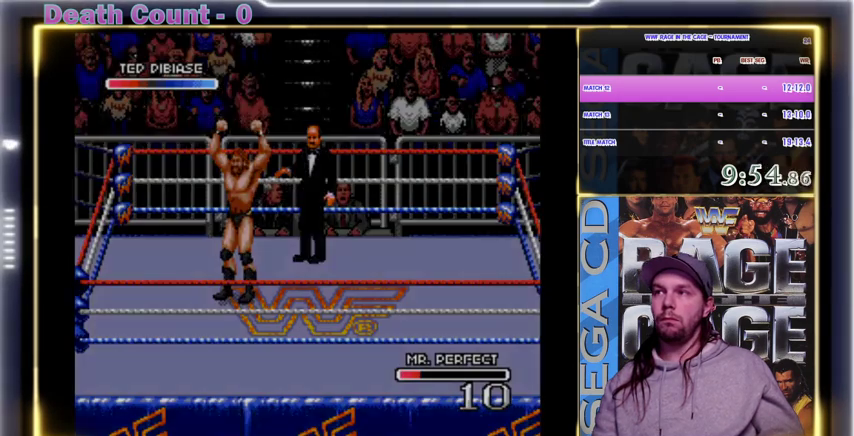
{"buttons": ["START"], "events": []}
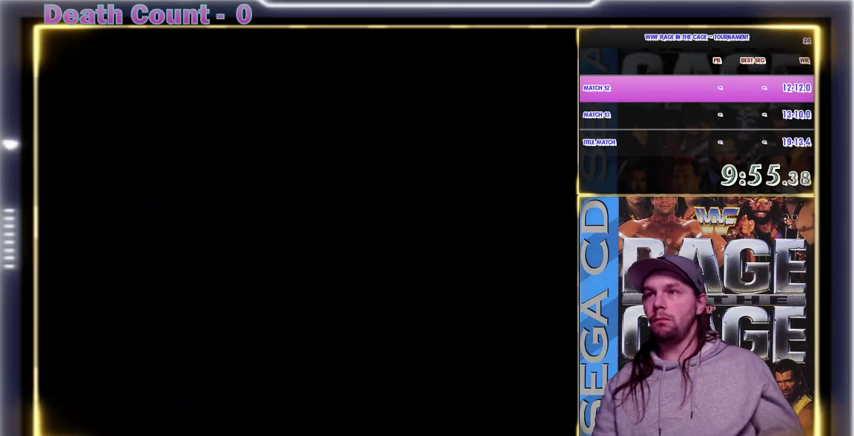
{"buttons": [], "events": [[367, "START", "up"]]}